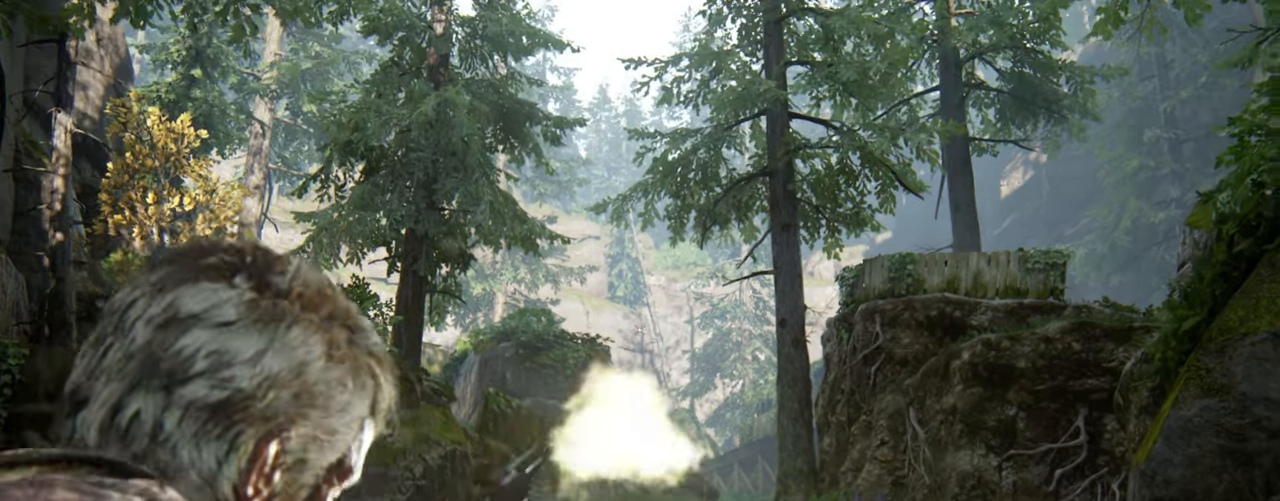
Gameplay with a controller (PlayStation layout); each line is a JSON object with the inputs held at the frame after it. "events" lists button and stick changes between this image and that frame as [ms after this image, input, new state], when the widget could be followed in between. Not read: HOME.
{"buttons": ["L1"], "left_stick": "right", "right_stick": "up-left", "events": [[33, "right_stick", "left"], [67, "DPAD_LEFT", "up"], [250, "right_stick", "up-left"]]}
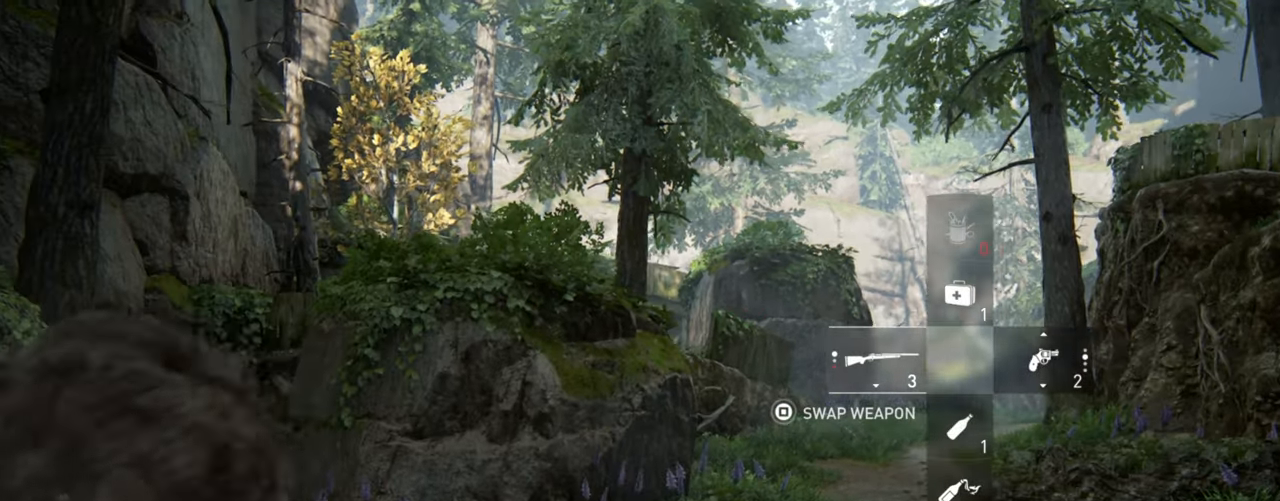
{"buttons": ["L1"], "left_stick": "right", "right_stick": "up-left", "events": []}
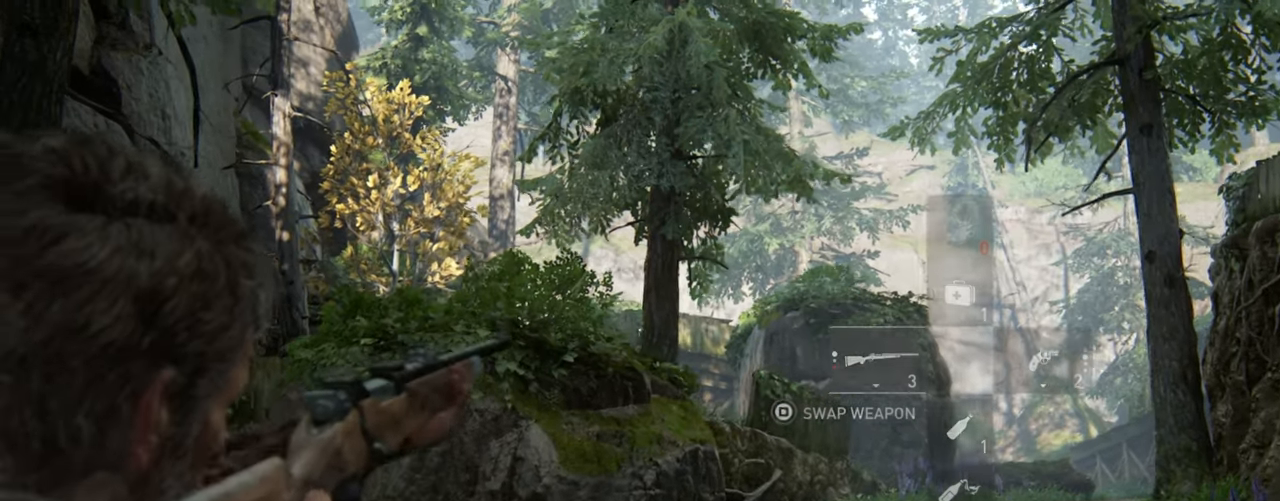
{"buttons": ["L1"], "left_stick": "center", "right_stick": "center", "events": [[83, "right_stick", "center"], [117, "left_stick", "center"]]}
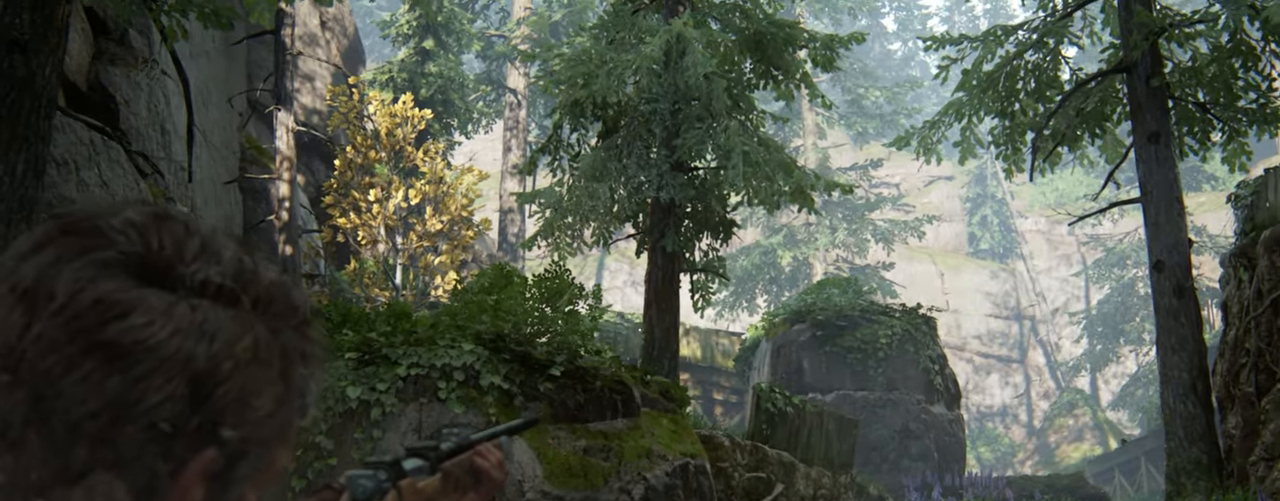
{"buttons": ["L1"], "left_stick": "center", "right_stick": "center", "events": []}
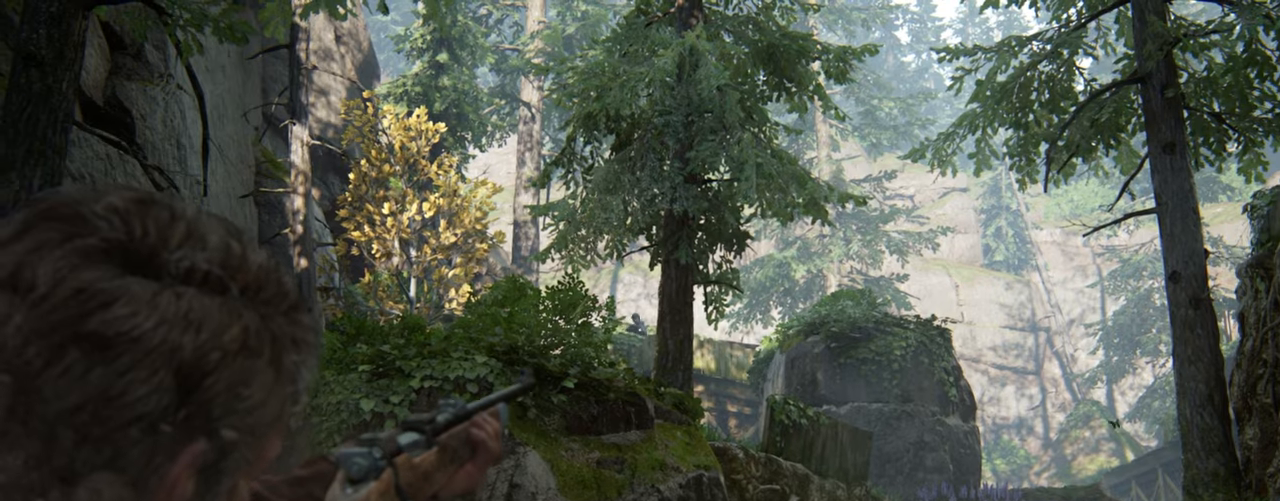
{"buttons": ["L2", "R1"], "left_stick": "up-right", "right_stick": "center", "events": [[234, "R1", "down"], [300, "L1", "up"], [317, "left_stick", "up-right"], [334, "R1", "up"], [417, "L2", "down"], [450, "R1", "down"]]}
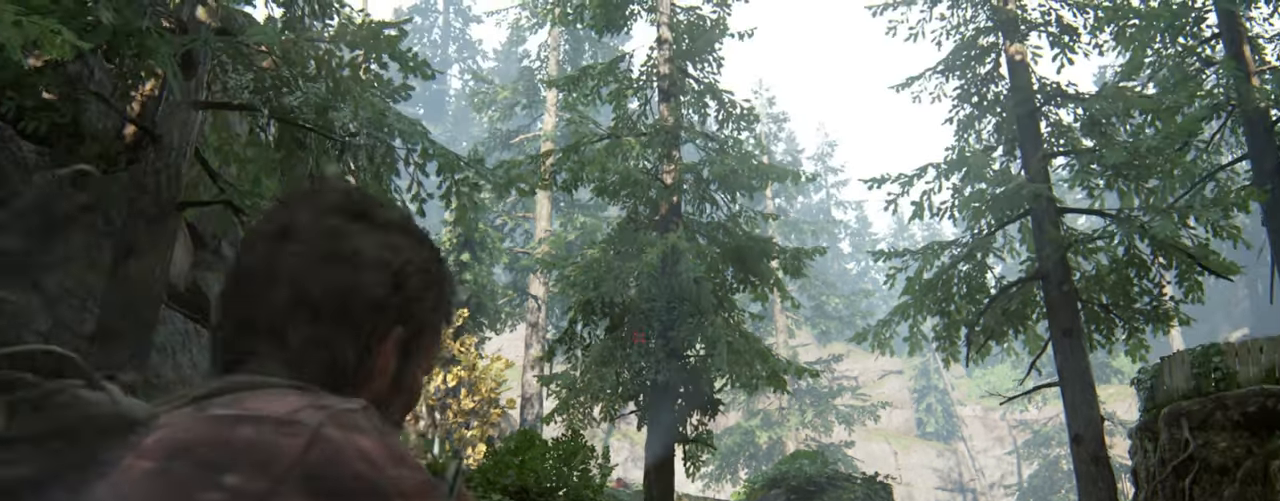
{"buttons": ["L2"], "left_stick": "up-right", "right_stick": "down", "events": [[34, "R1", "up"], [134, "R1", "down"], [234, "R1", "up"], [334, "R1", "down"], [417, "R1", "up"], [450, "right_stick", "down"]]}
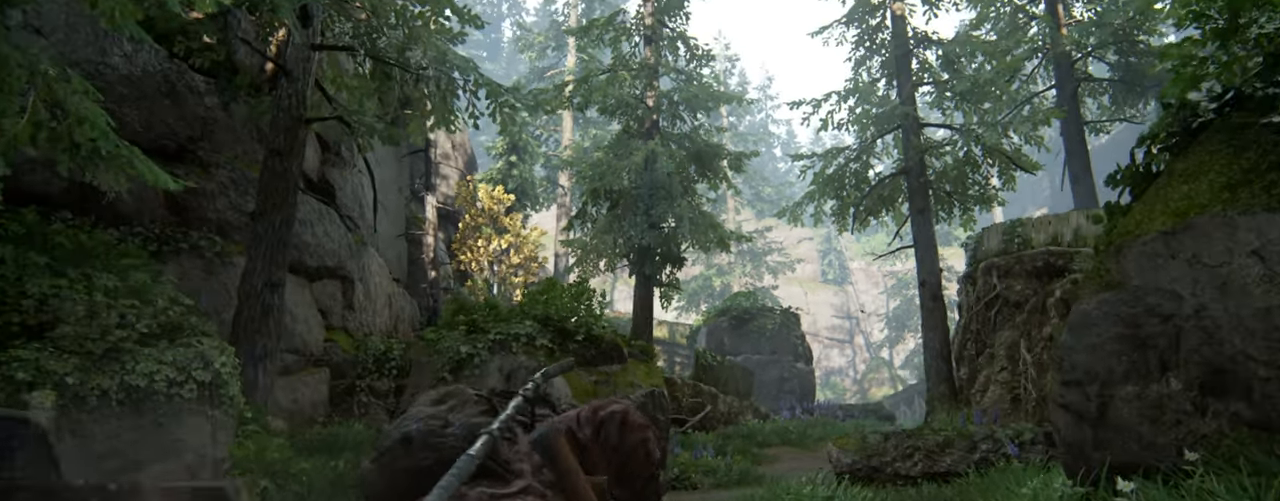
{"buttons": ["L2"], "left_stick": "up-right", "right_stick": "center", "events": [[50, "R1", "down"], [150, "R1", "up"], [284, "right_stick", "center"], [384, "R1", "down"], [500, "R1", "up"]]}
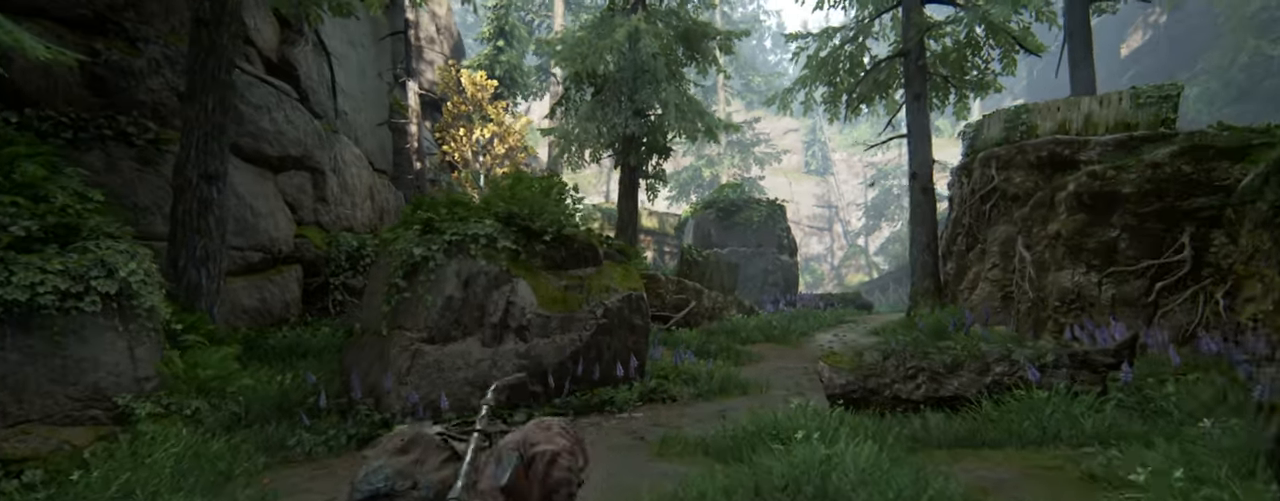
{"buttons": ["L2"], "left_stick": "up-right", "right_stick": "center", "events": []}
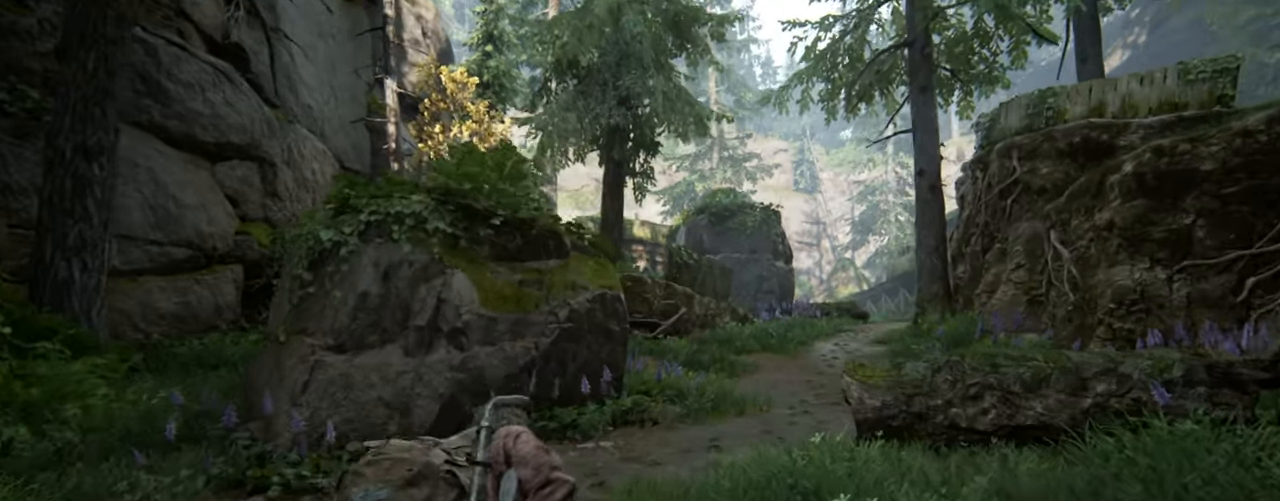
{"buttons": ["L2"], "left_stick": "up-right", "right_stick": "center", "events": []}
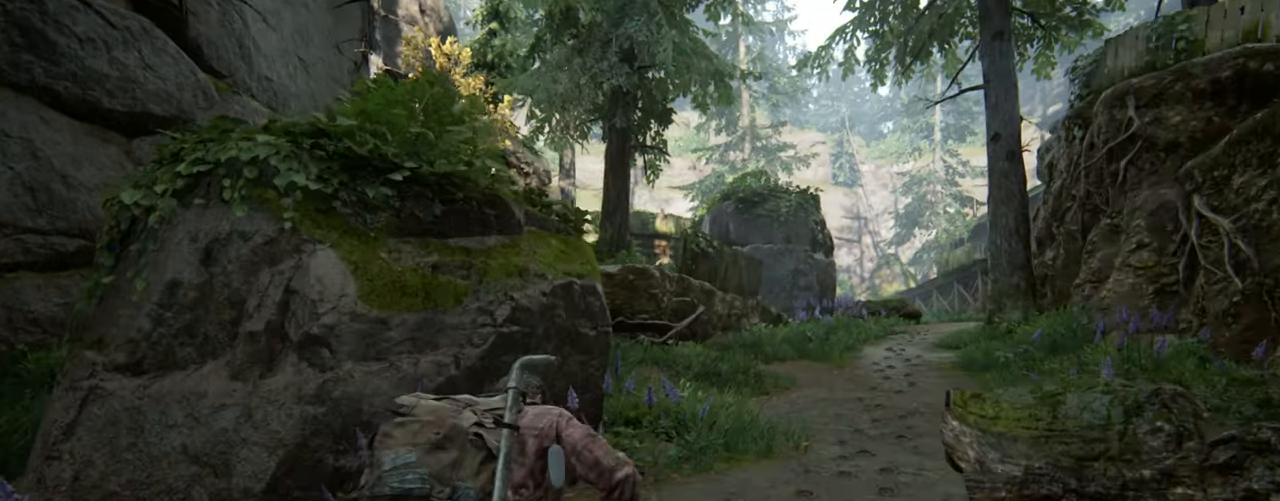
{"buttons": ["L2"], "left_stick": "up-right", "right_stick": "center", "events": []}
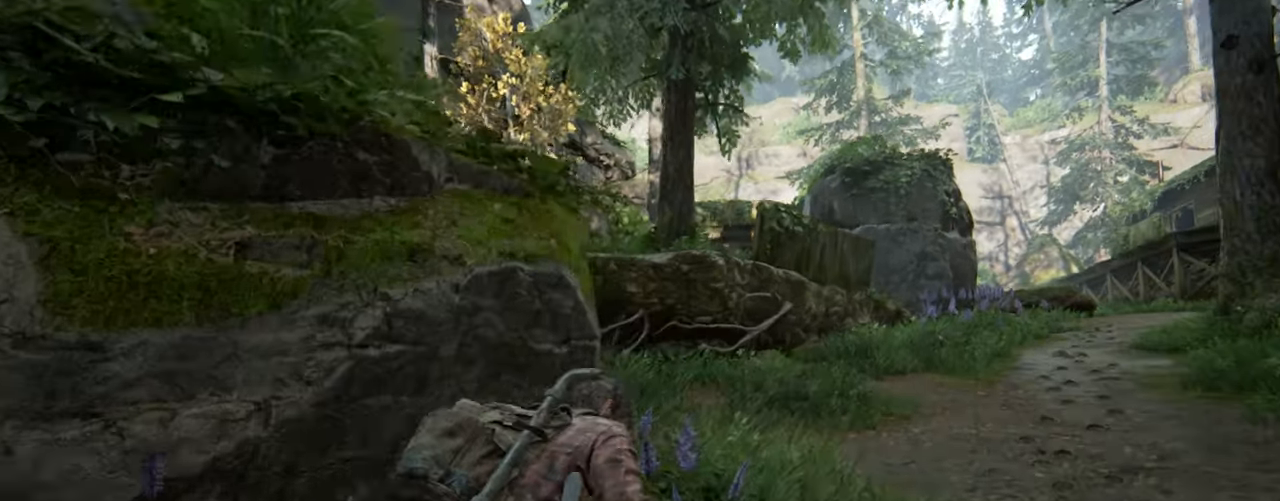
{"buttons": ["L2"], "left_stick": "up-right", "right_stick": "left", "events": [[100, "right_stick", "left"]]}
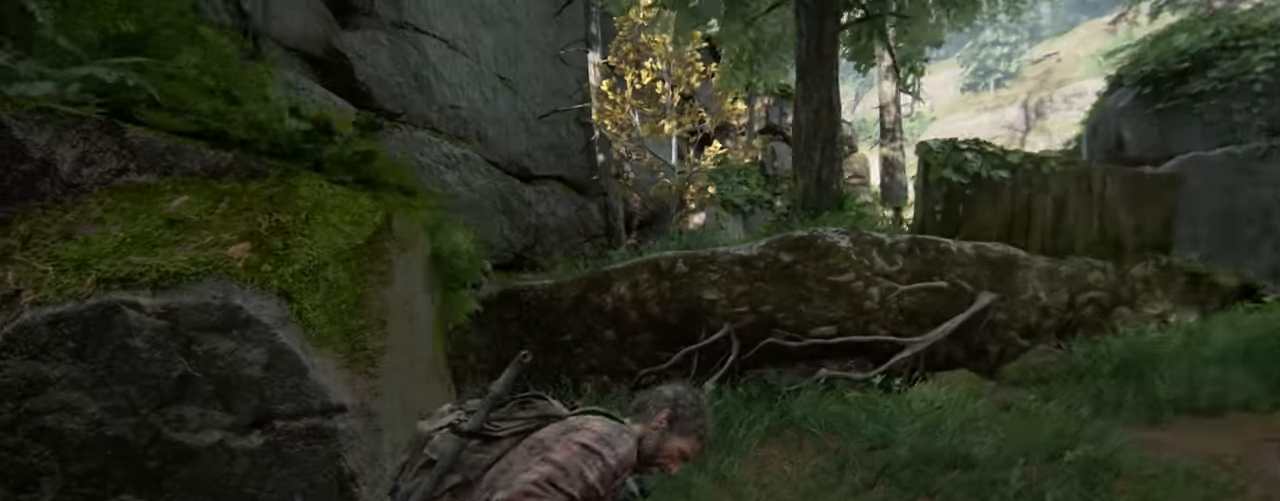
{"buttons": ["L1"], "left_stick": "up-right", "right_stick": "center", "events": [[184, "right_stick", "center"], [217, "L1", "down"], [267, "L2", "up"], [284, "R2", "down"], [384, "R2", "up"]]}
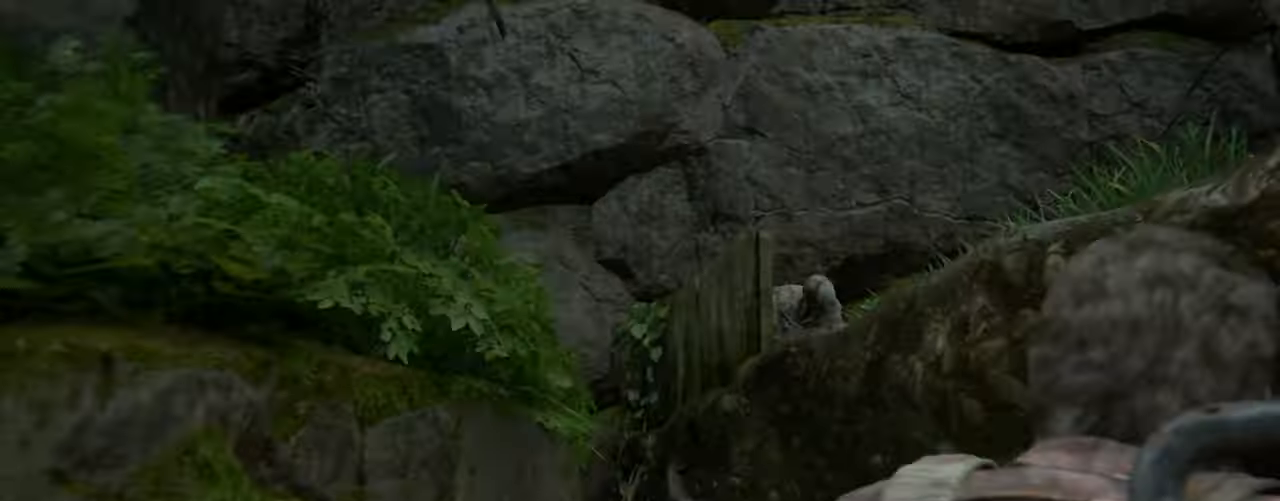
{"buttons": ["L1"], "left_stick": "right", "right_stick": "up-right", "events": [[200, "left_stick", "right"], [434, "right_stick", "up-right"]]}
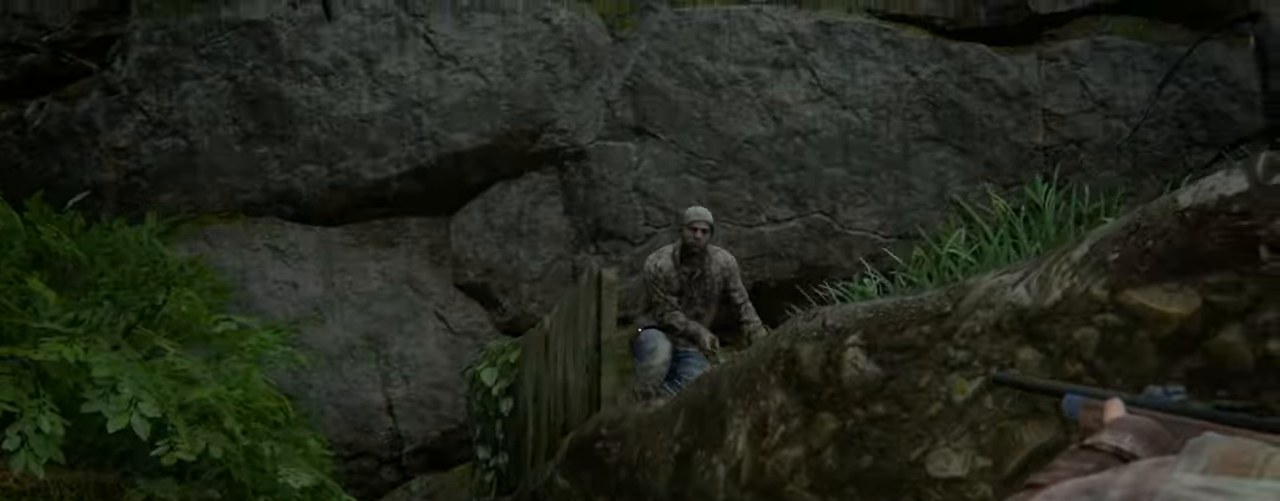
{"buttons": ["L2"], "left_stick": "right", "right_stick": "right", "events": [[84, "R1", "down"], [117, "L2", "down"], [134, "L1", "up"], [200, "R1", "up"], [217, "right_stick", "right"], [350, "DPAD_RIGHT", "down"], [450, "DPAD_RIGHT", "up"]]}
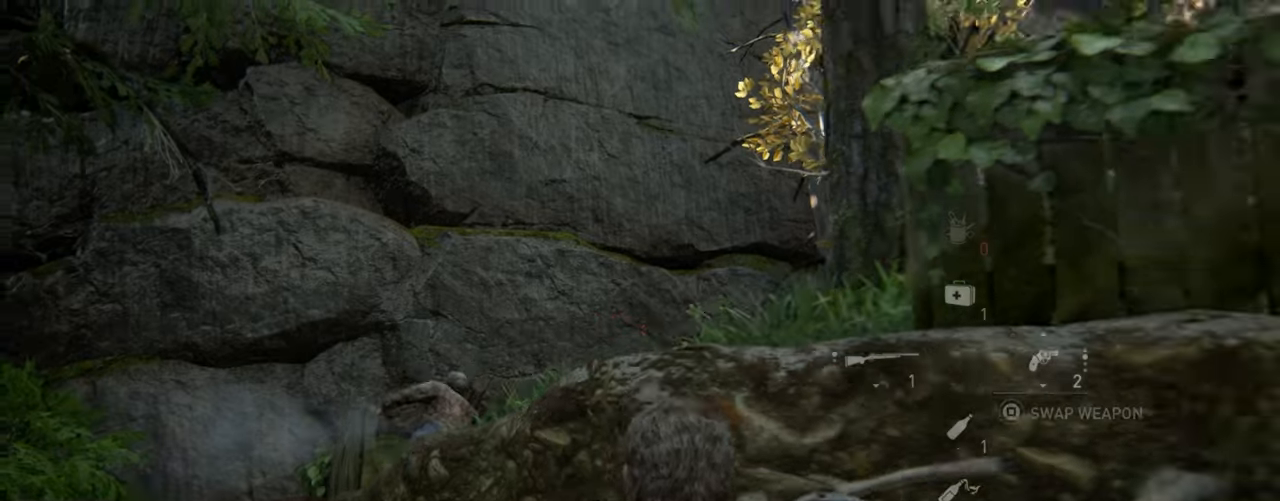
{"buttons": ["L2"], "left_stick": "up-right", "right_stick": "right", "events": [[400, "left_stick", "up-right"]]}
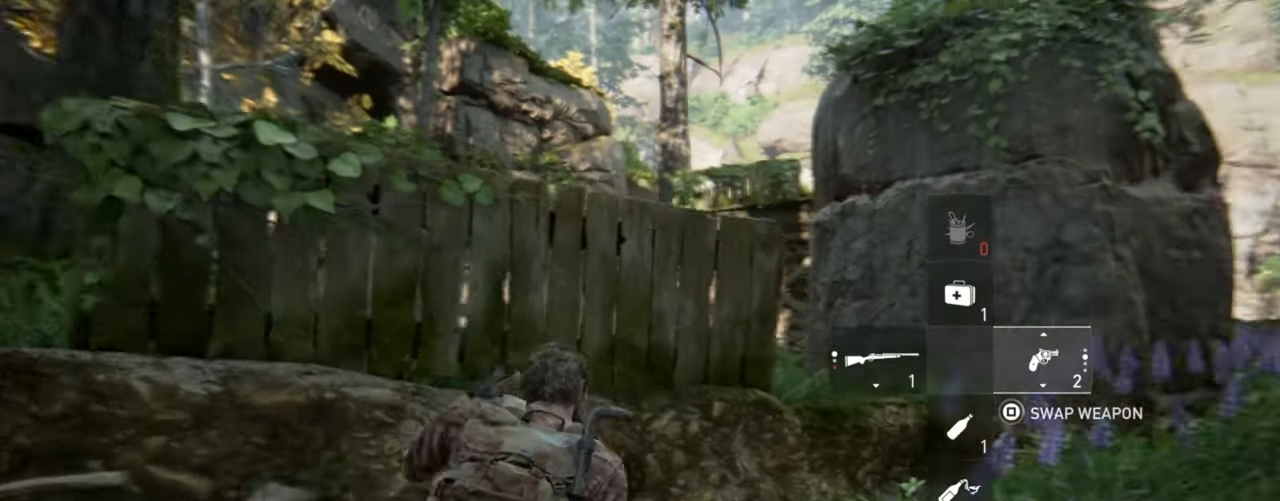
{"buttons": ["L2"], "left_stick": "up", "right_stick": "center", "events": [[250, "right_stick", "center"], [283, "left_stick", "up"]]}
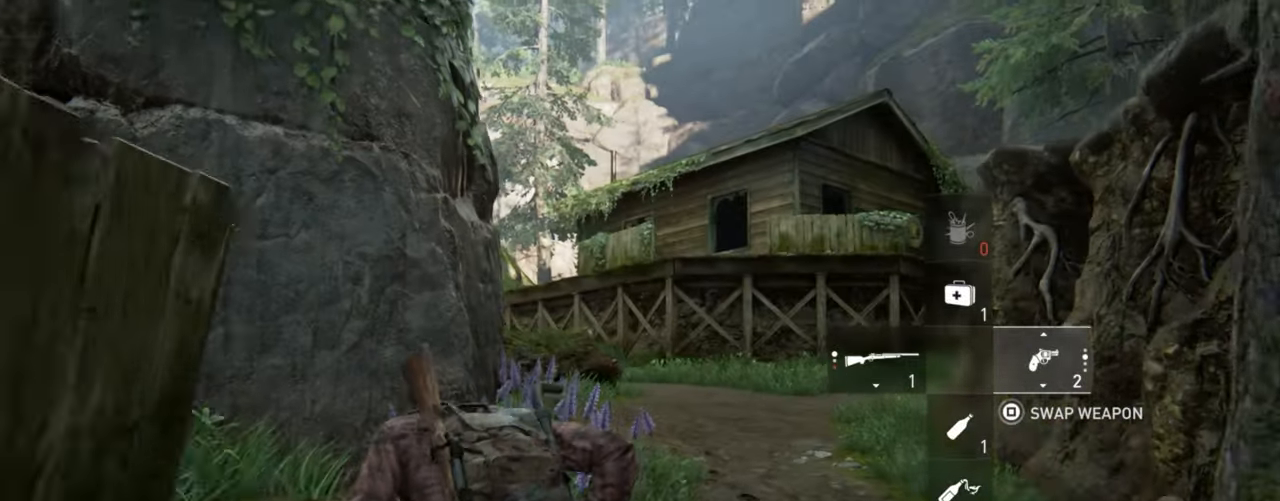
{"buttons": ["L2"], "left_stick": "up-left", "right_stick": "right", "events": [[200, "right_stick", "right"], [500, "left_stick", "up-left"]]}
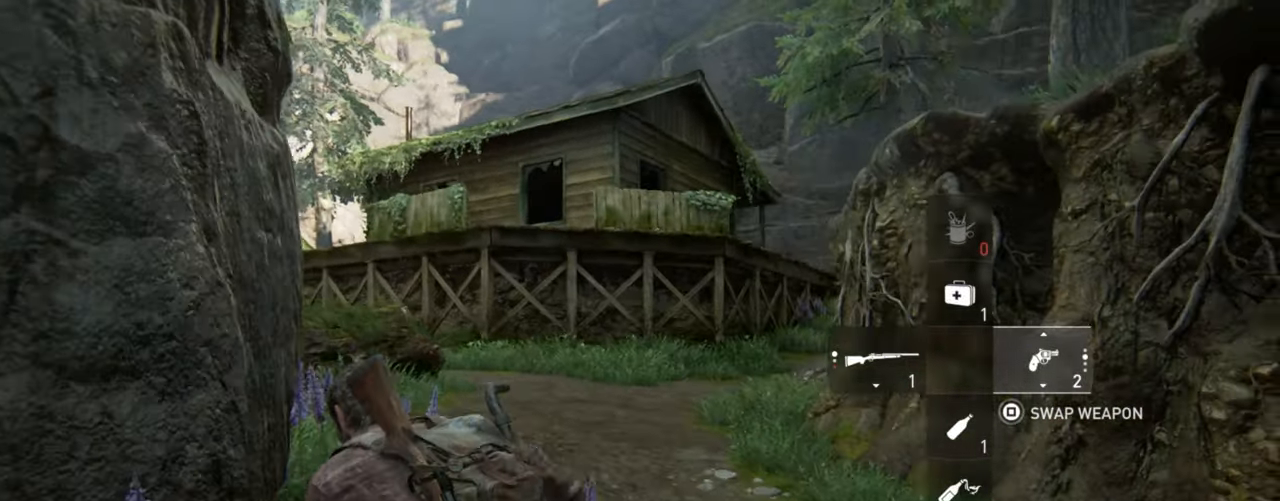
{"buttons": ["L1"], "left_stick": "up-left", "right_stick": "up-left", "events": [[133, "right_stick", "center"], [200, "L1", "down"], [250, "L2", "up"], [466, "right_stick", "up-left"]]}
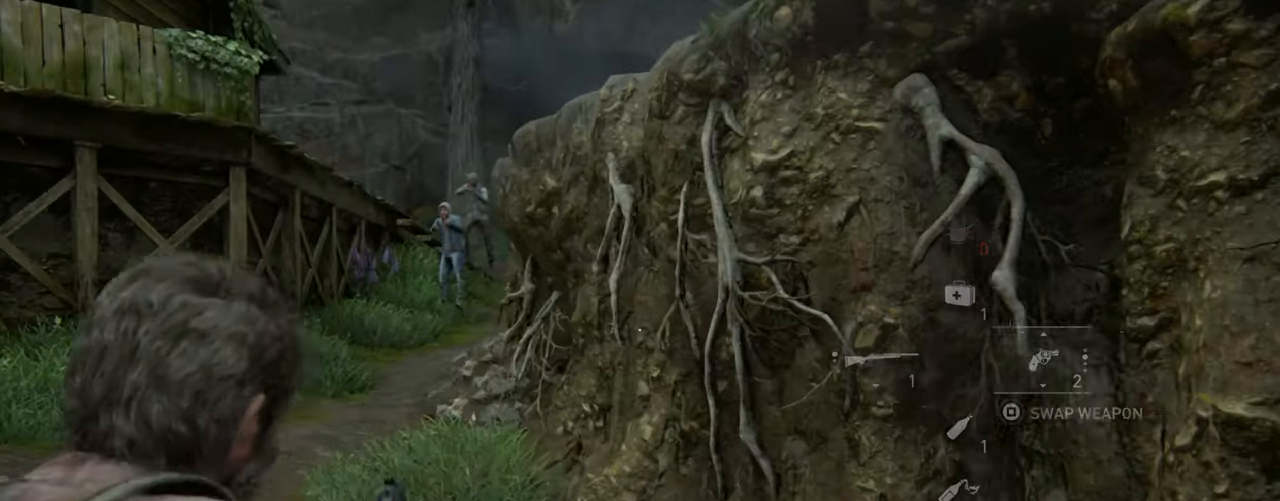
{"buttons": ["L1"], "left_stick": "left", "right_stick": "up-left", "events": [[183, "left_stick", "left"]]}
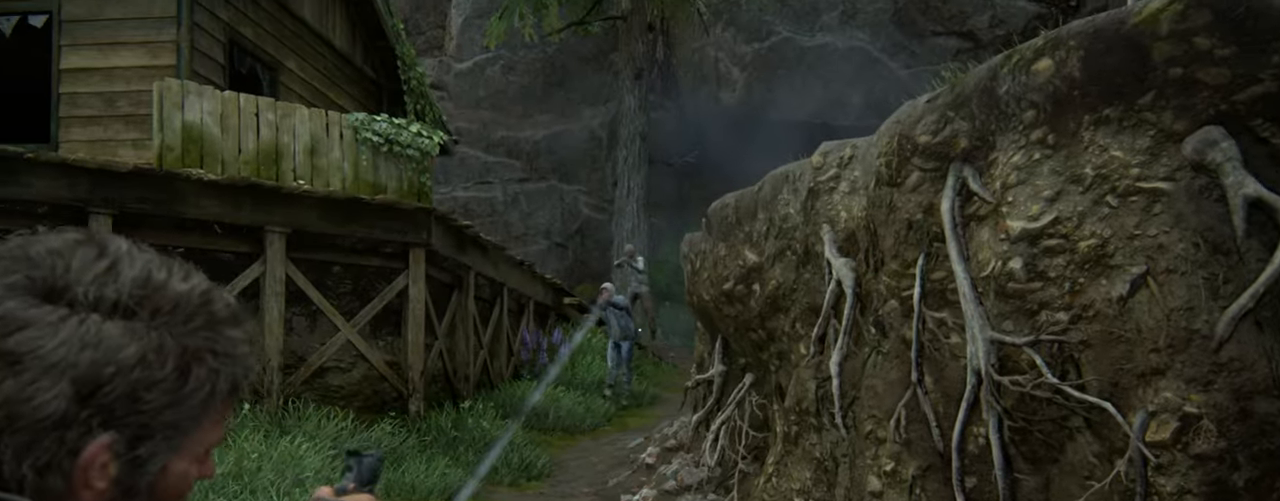
{"buttons": ["L1"], "left_stick": "center", "right_stick": "center", "events": [[116, "R1", "down"], [183, "right_stick", "center"], [216, "R1", "up"], [366, "left_stick", "center"]]}
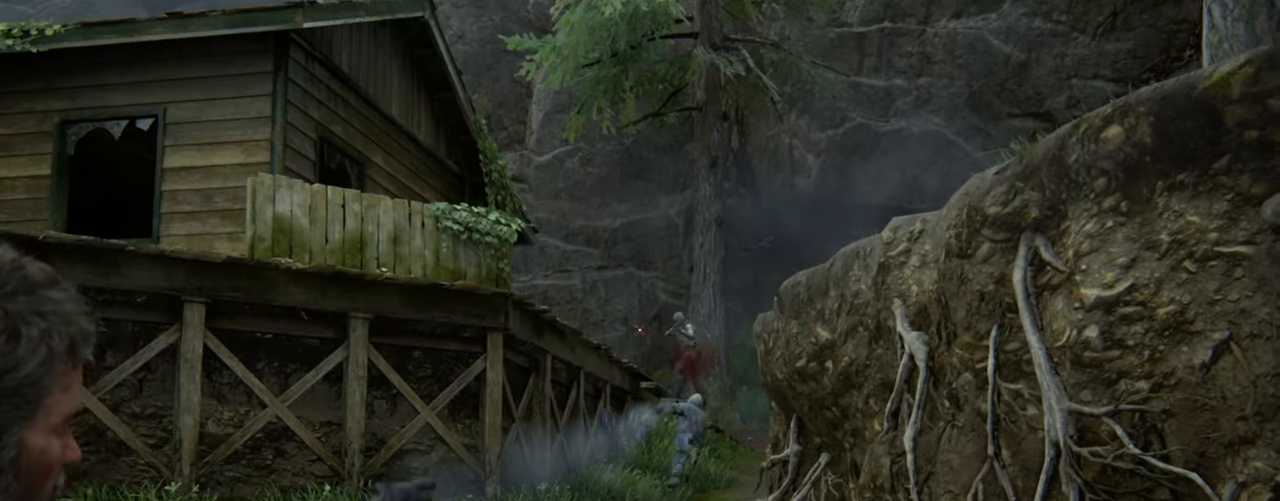
{"buttons": ["L1"], "left_stick": "center", "right_stick": "up", "events": [[100, "right_stick", "up-left"], [350, "right_stick", "up"]]}
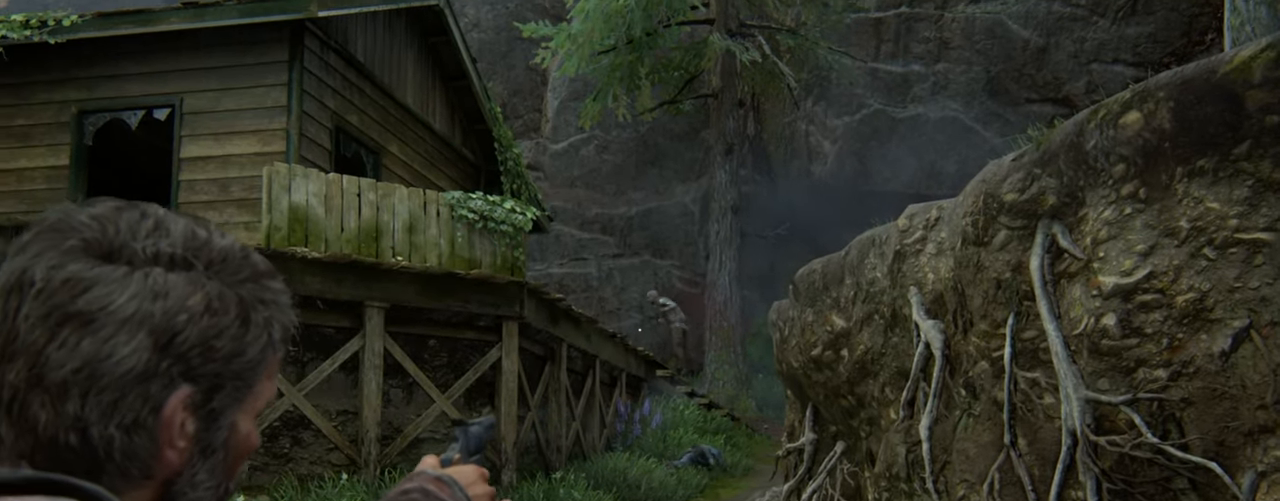
{"buttons": ["START"], "left_stick": "center", "right_stick": "up", "events": [[350, "R1", "down"], [466, "L1", "up"], [466, "R1", "up"], [500, "START", "down"]]}
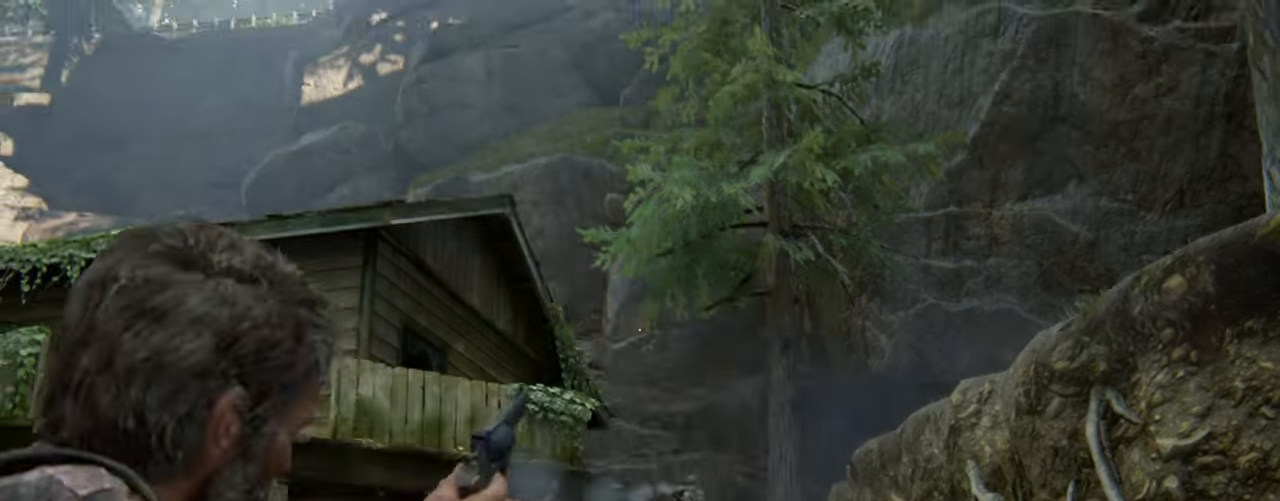
{"buttons": [], "left_stick": "center", "right_stick": "up", "events": [[116, "START", "up"]]}
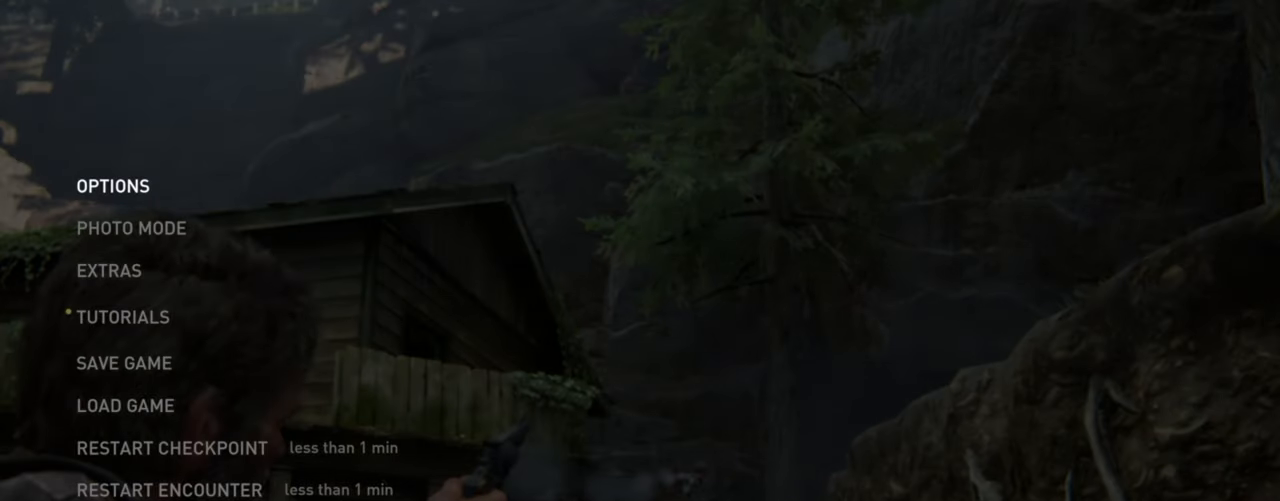
{"buttons": [], "left_stick": "center", "right_stick": "center", "events": [[166, "right_stick", "center"]]}